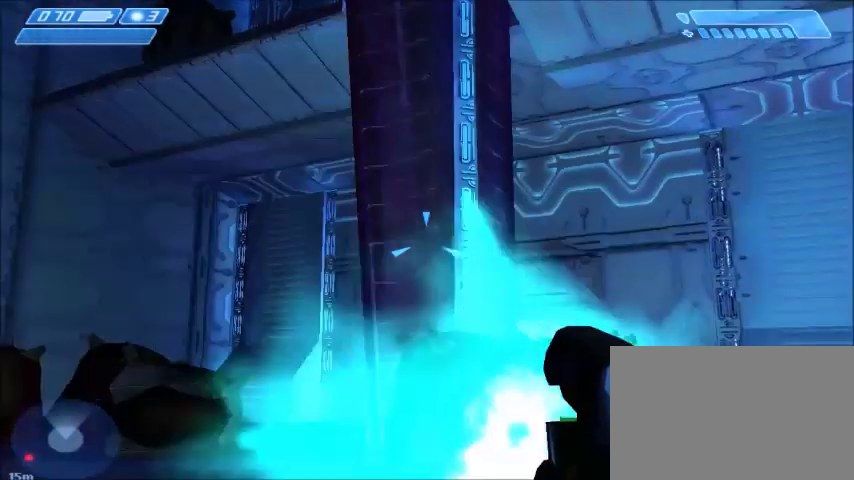
Gameplay with keyboard and mouse; each line is a JSON object with the keys and mouse buttons held at the frame after it. "events" lists presses ("down") and releases ("up") of "1", "2", "3", "4", "5", "a", "alt", "c", "ctrl", "d", "e", "f", "q", "r", "s", "shift", "space", "tab", "v", "w", "x", "z", "mouse_left", "mouse_middle", "mouse_right", "mouse_wheel_up" and "mouse_wheel_down" between this image and that frame as [ms after this image, input, new state], when the widget could be followed in between. "mouse_left", "mouse_middle", "mouse_right", "mouse_wheel_up", "mouse_wheel_down" = the "left", "middle", "right", "wheel_up", "wheel_down" buttons of the "mouse" list. No other keys are recorded. Mouse movement is not recorded.
{"keys": [], "mouse": [], "events": []}
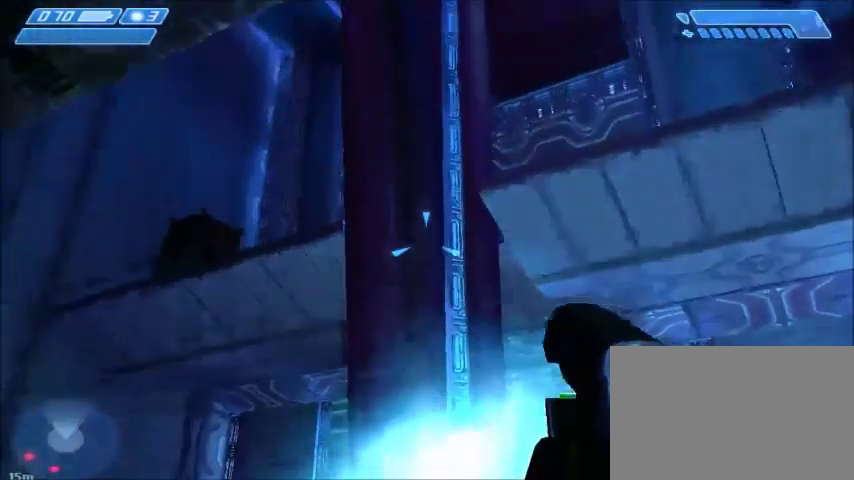
{"keys": [], "mouse": [], "events": []}
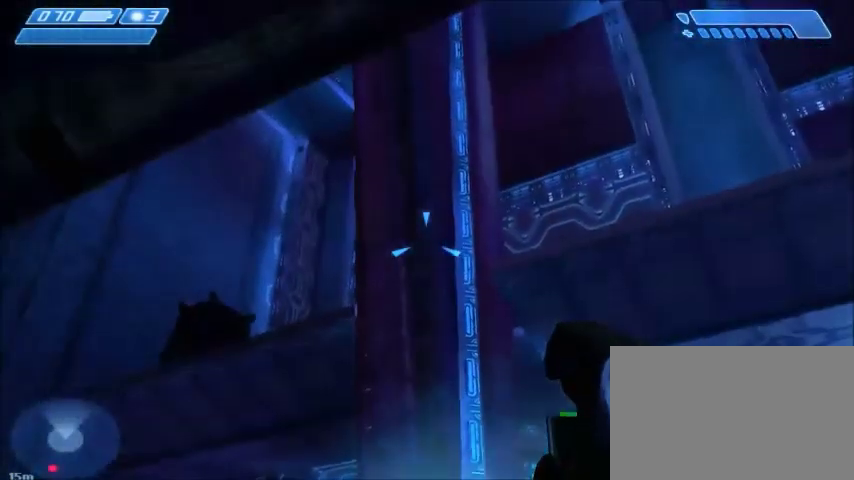
{"keys": [], "mouse": [], "events": []}
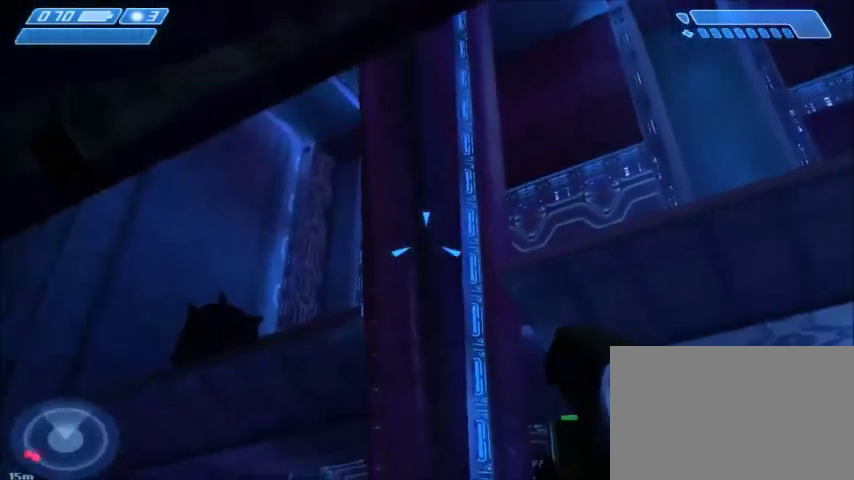
{"keys": [], "mouse": [], "events": []}
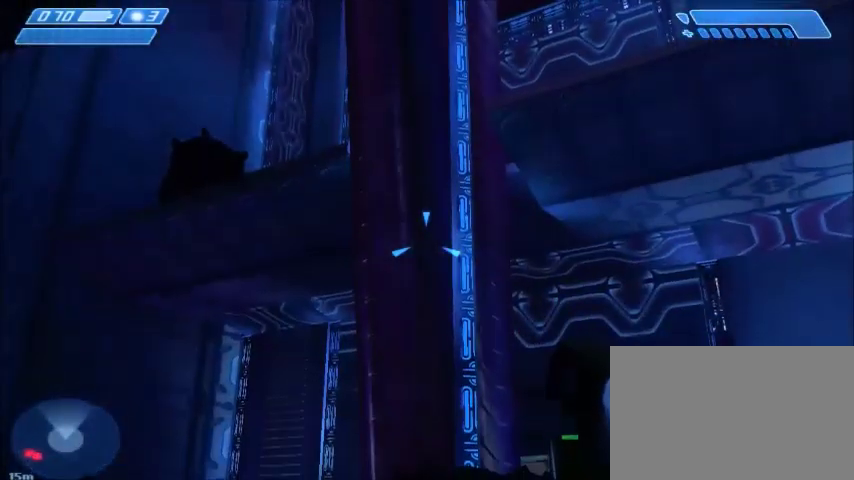
{"keys": [], "mouse": [], "events": []}
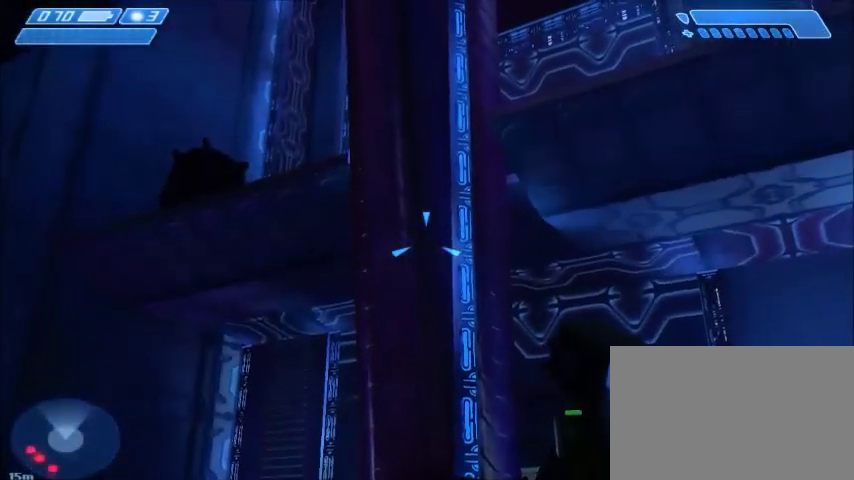
{"keys": [], "mouse": [], "events": []}
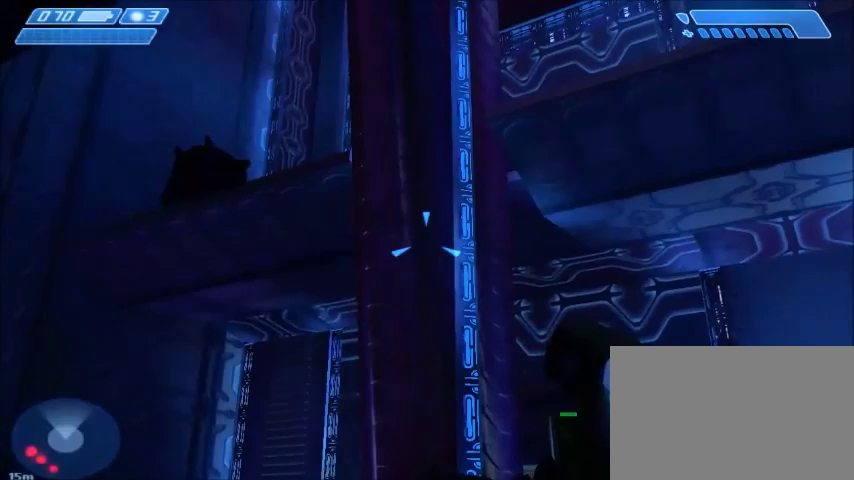
{"keys": [], "mouse": [], "events": [[33, "mouse_right", "down"], [167, "mouse_right", "up"]]}
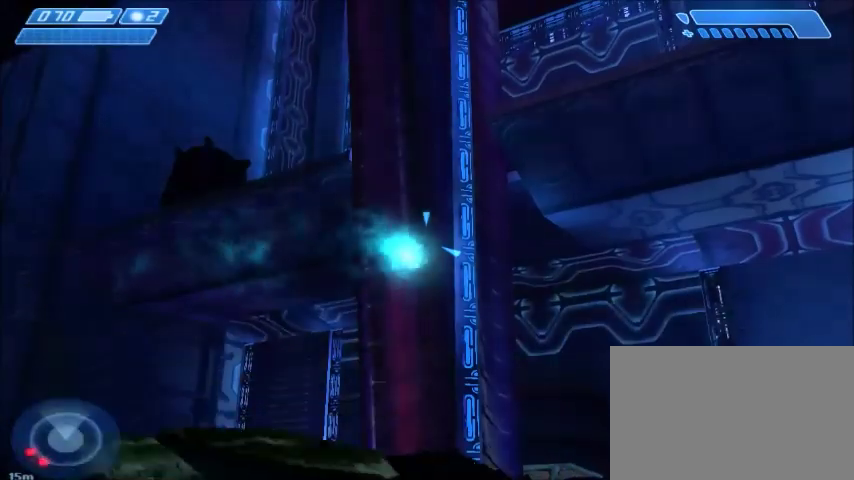
{"keys": [], "mouse": [], "events": []}
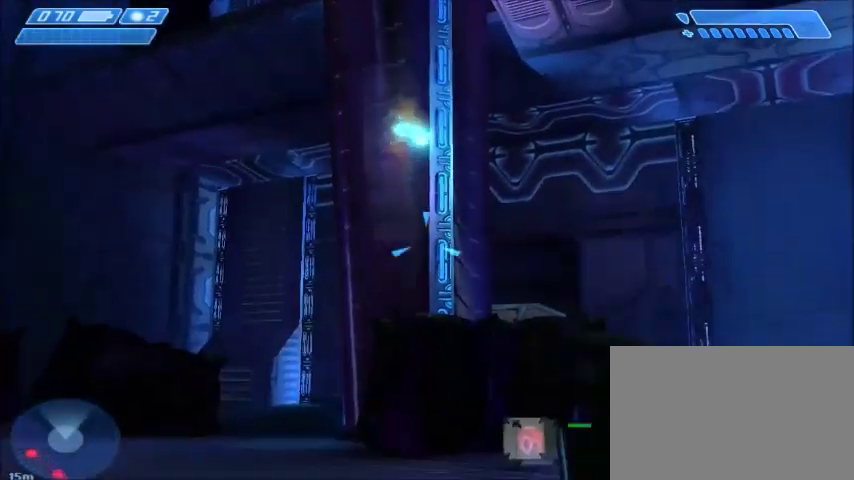
{"keys": [], "mouse": [], "events": []}
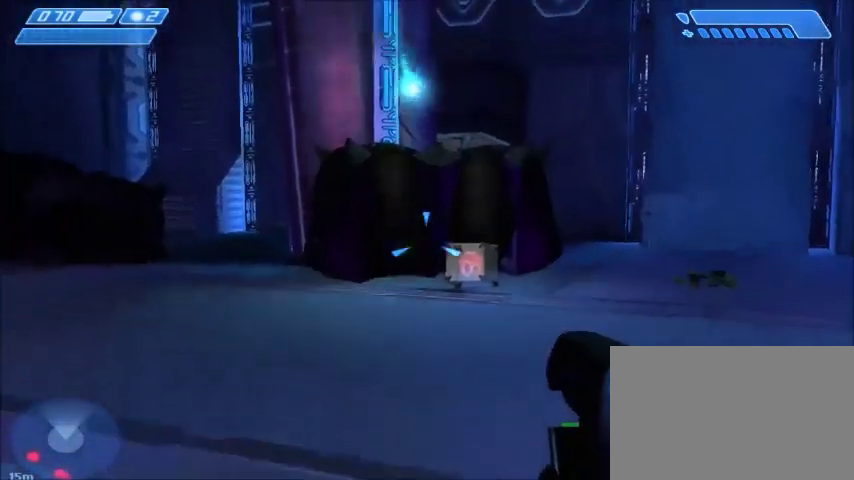
{"keys": [], "mouse": [], "events": []}
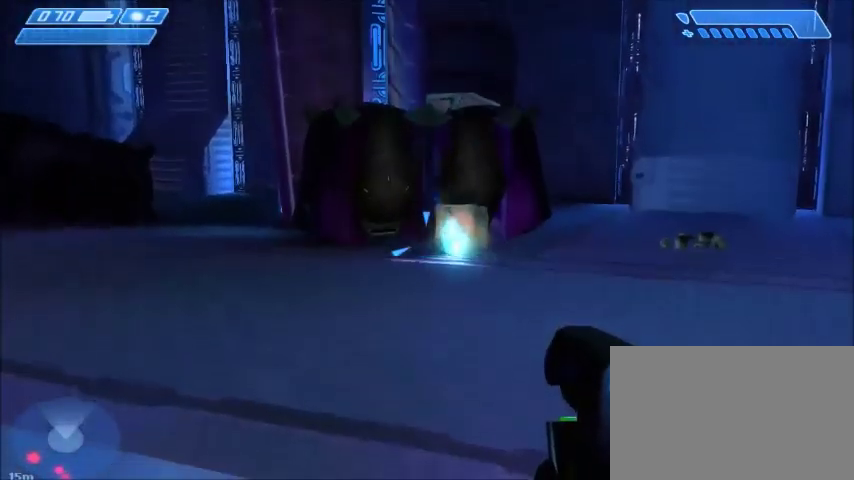
{"keys": [], "mouse": [], "events": []}
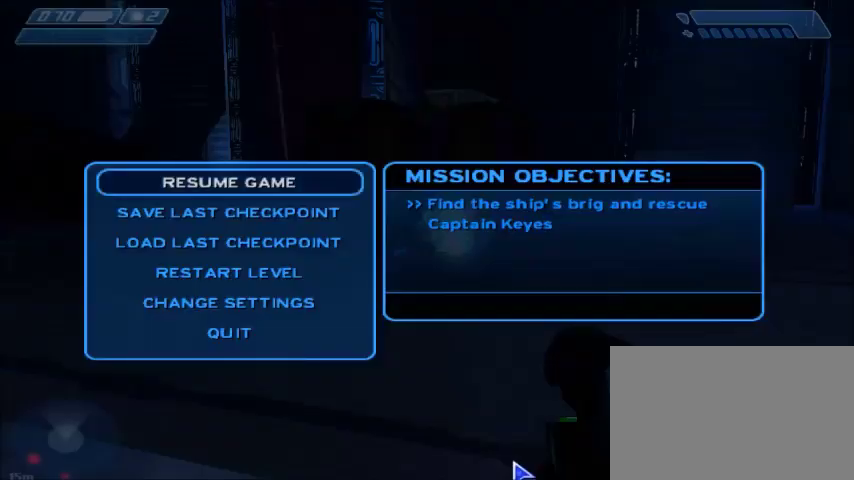
{"keys": [], "mouse": [], "events": []}
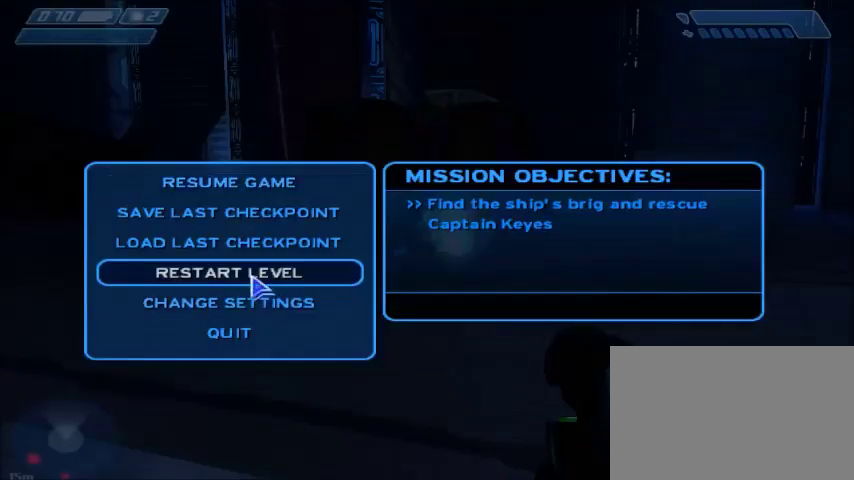
{"keys": [], "mouse": [], "events": [[400, "mouse_left", "down"], [467, "mouse_left", "up"]]}
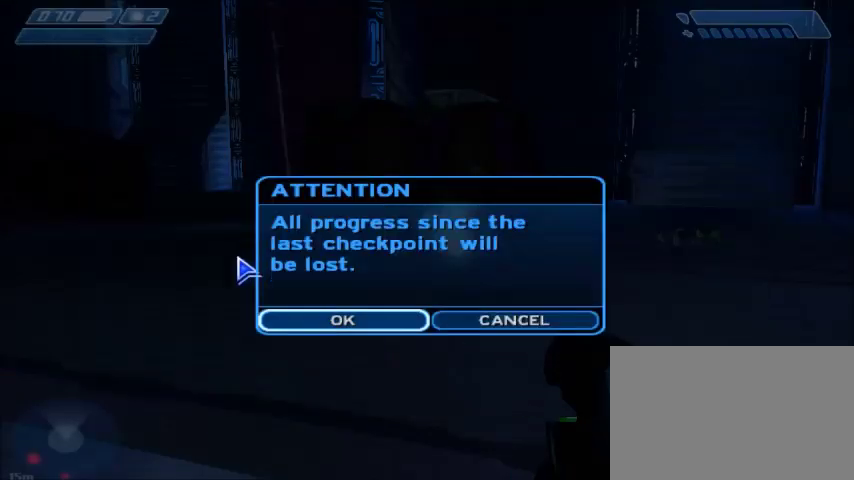
{"keys": ["w"], "mouse": [], "events": [[401, "mouse_left", "down"], [467, "mouse_left", "up"], [467, "w", "down"]]}
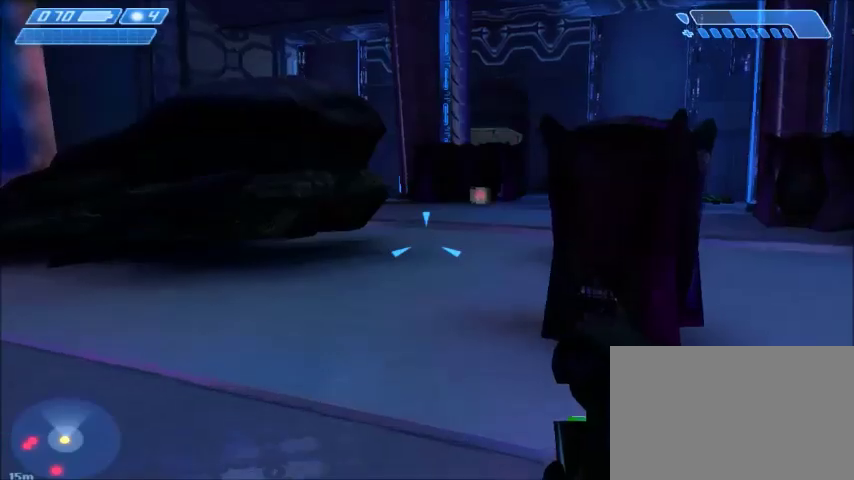
{"keys": ["w"], "mouse": [], "events": []}
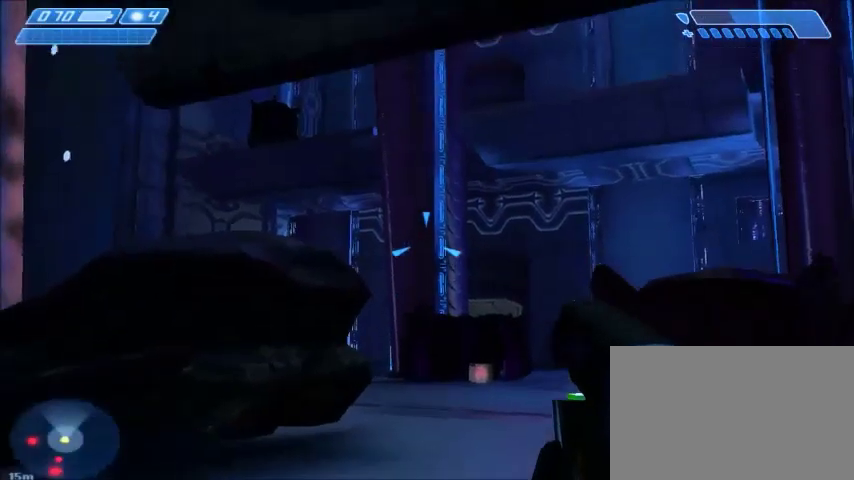
{"keys": ["w"], "mouse": [], "events": []}
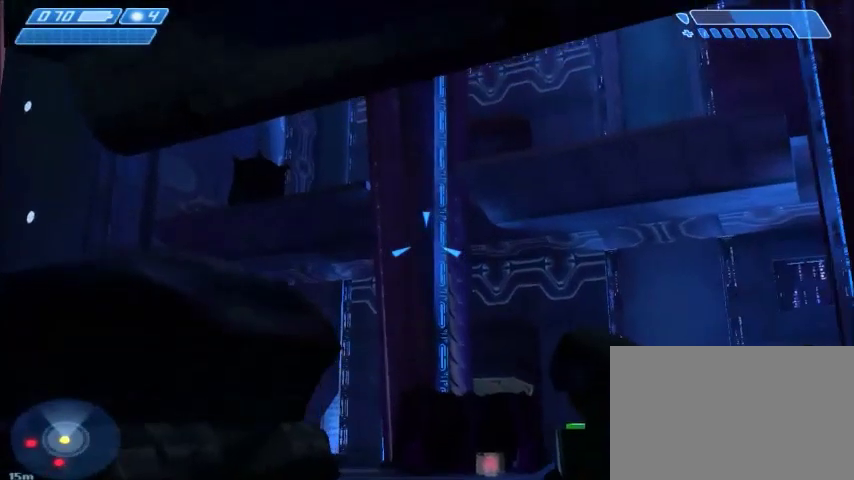
{"keys": ["w"], "mouse": ["right"], "events": [[400, "mouse_right", "down"]]}
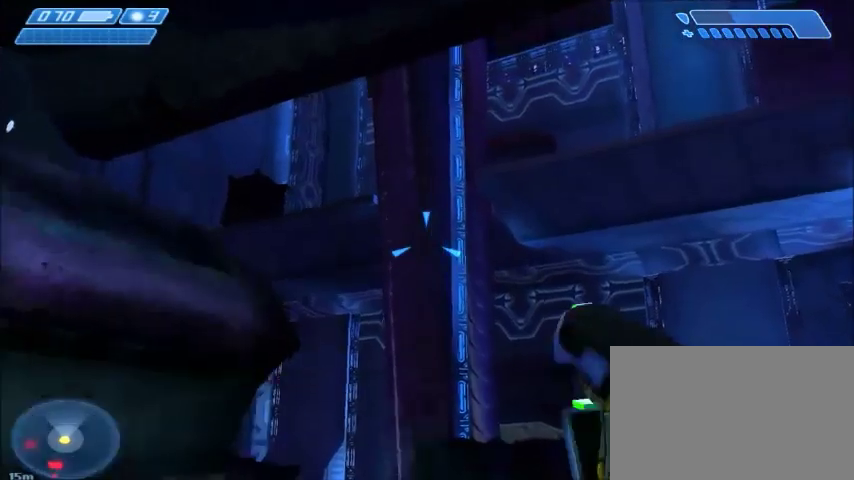
{"keys": ["w"], "mouse": [], "events": [[34, "mouse_right", "up"]]}
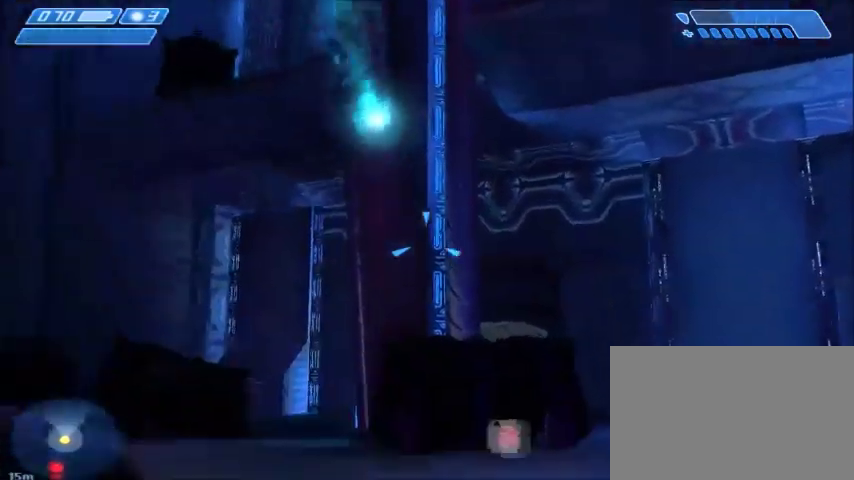
{"keys": ["w"], "mouse": [], "events": []}
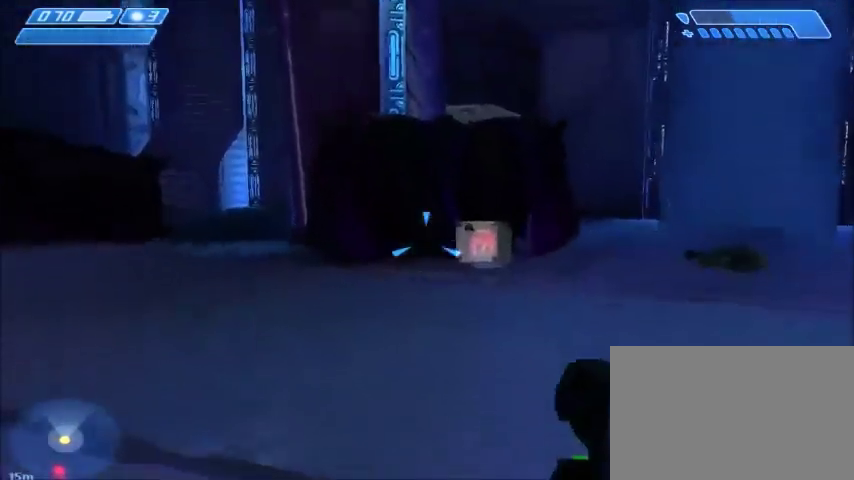
{"keys": ["w"], "mouse": [], "events": [[167, "mouse_right", "down"], [367, "mouse_right", "up"]]}
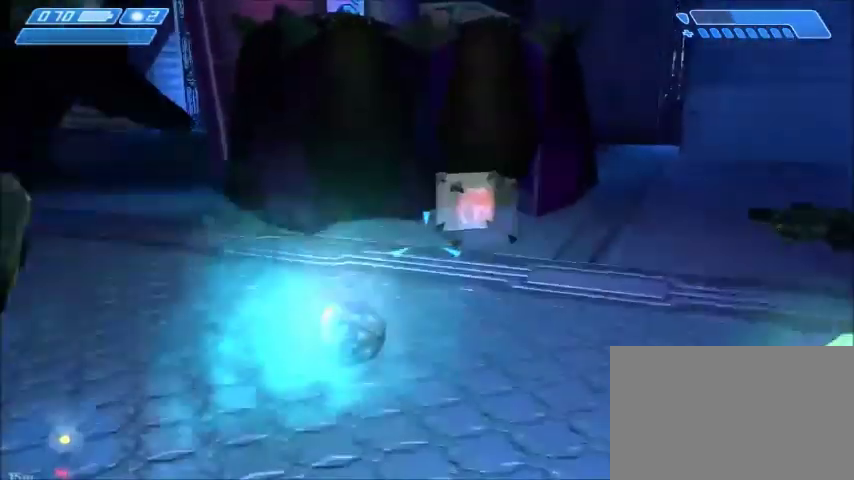
{"keys": [], "mouse": [], "events": [[300, "w", "up"]]}
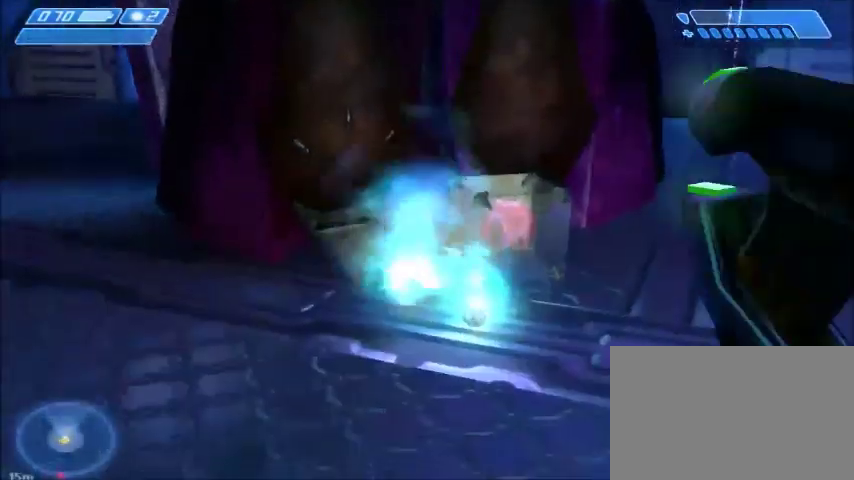
{"keys": ["a", "s"], "mouse": [], "events": [[267, "s", "down"], [467, "a", "down"]]}
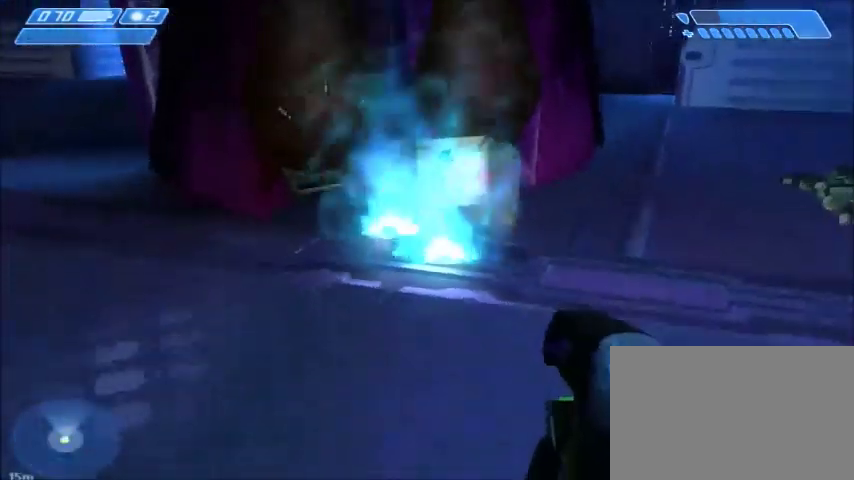
{"keys": ["s"], "mouse": [], "events": [[100, "a", "up"]]}
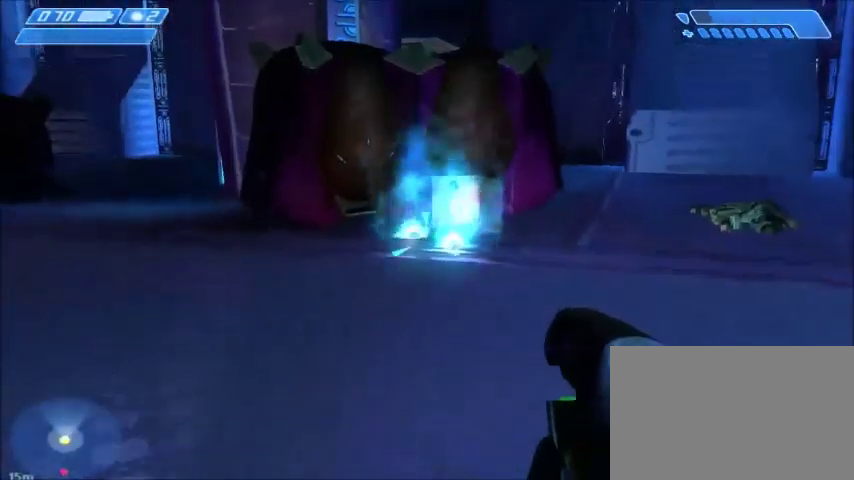
{"keys": [], "mouse": [], "events": [[234, "d", "down"], [334, "s", "up"], [367, "d", "up"]]}
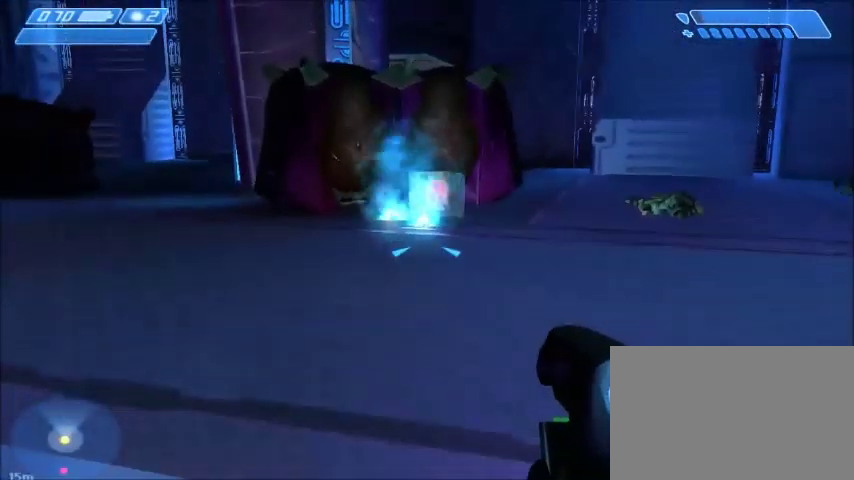
{"keys": [], "mouse": [], "events": []}
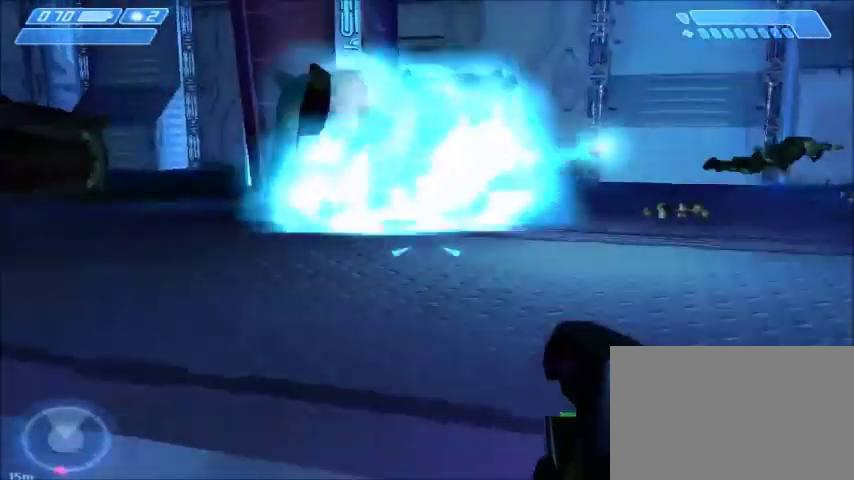
{"keys": [], "mouse": [], "events": []}
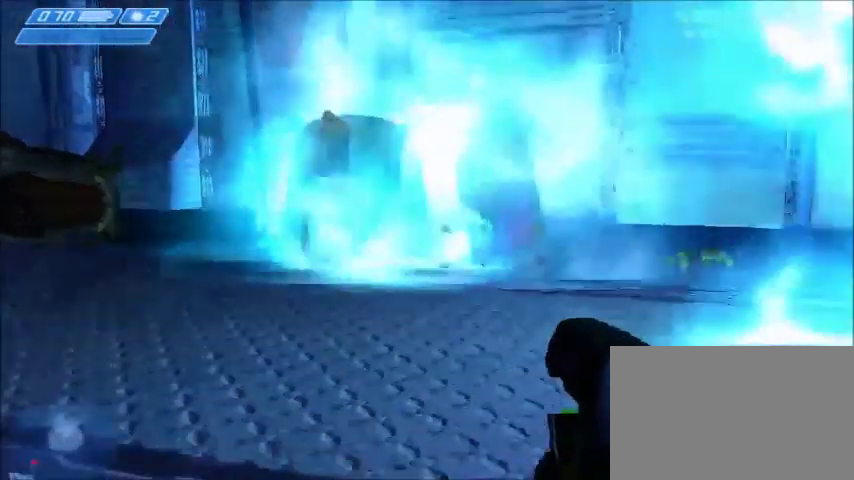
{"keys": [], "mouse": []}
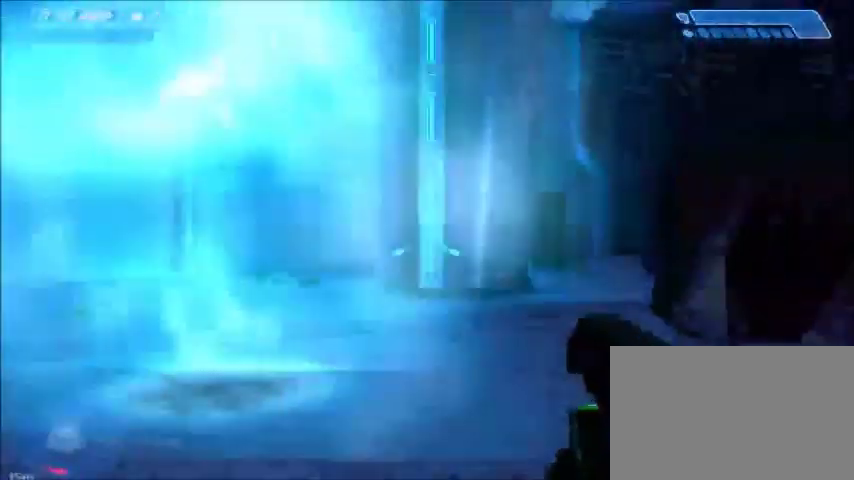
{"keys": [], "mouse": [], "events": []}
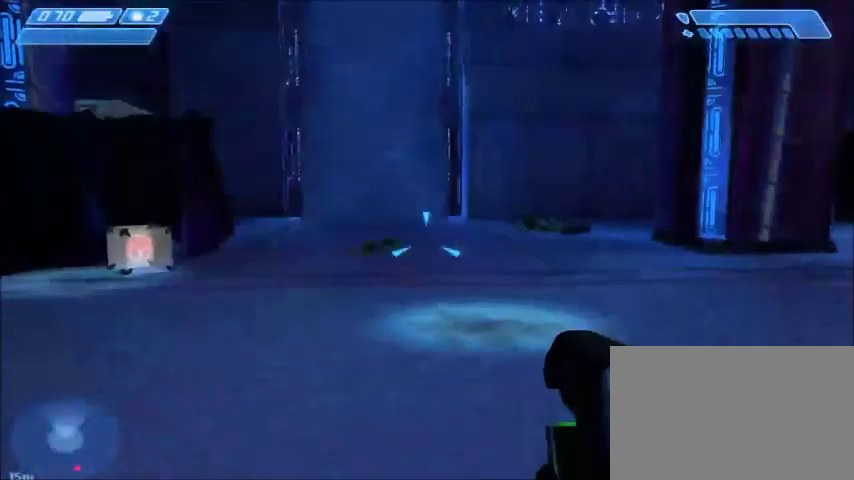
{"keys": [], "mouse": [], "events": []}
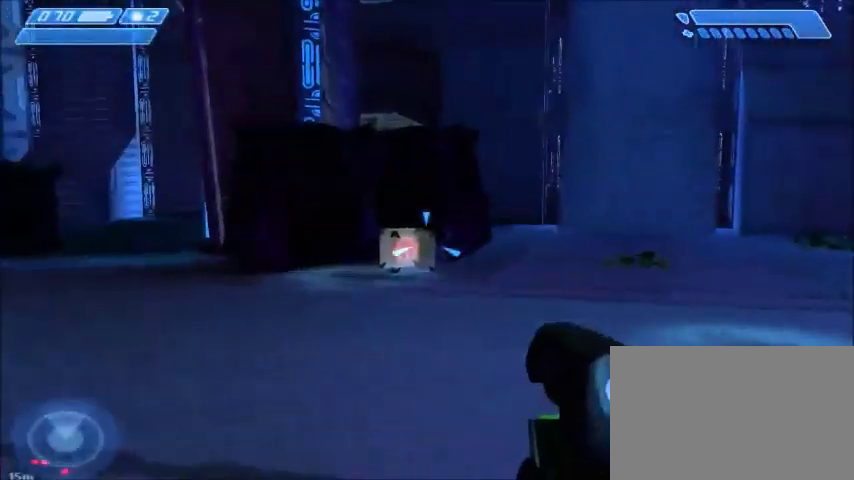
{"keys": [], "mouse": [], "events": []}
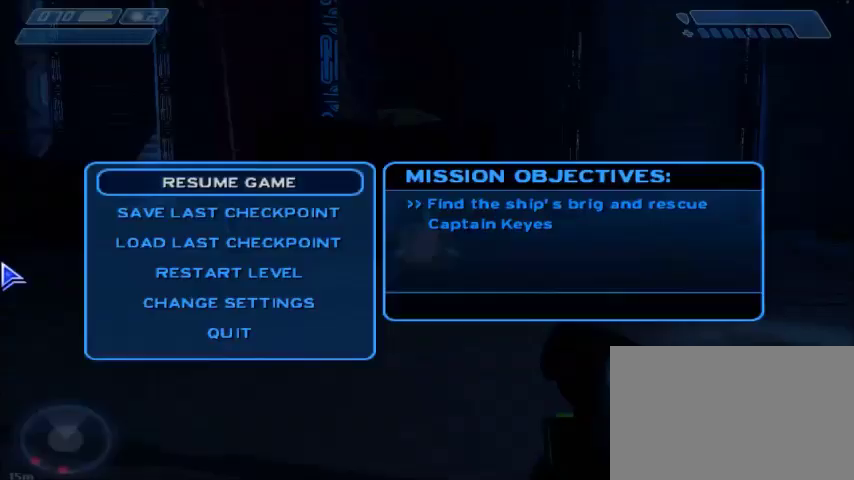
{"keys": [], "mouse": [], "events": []}